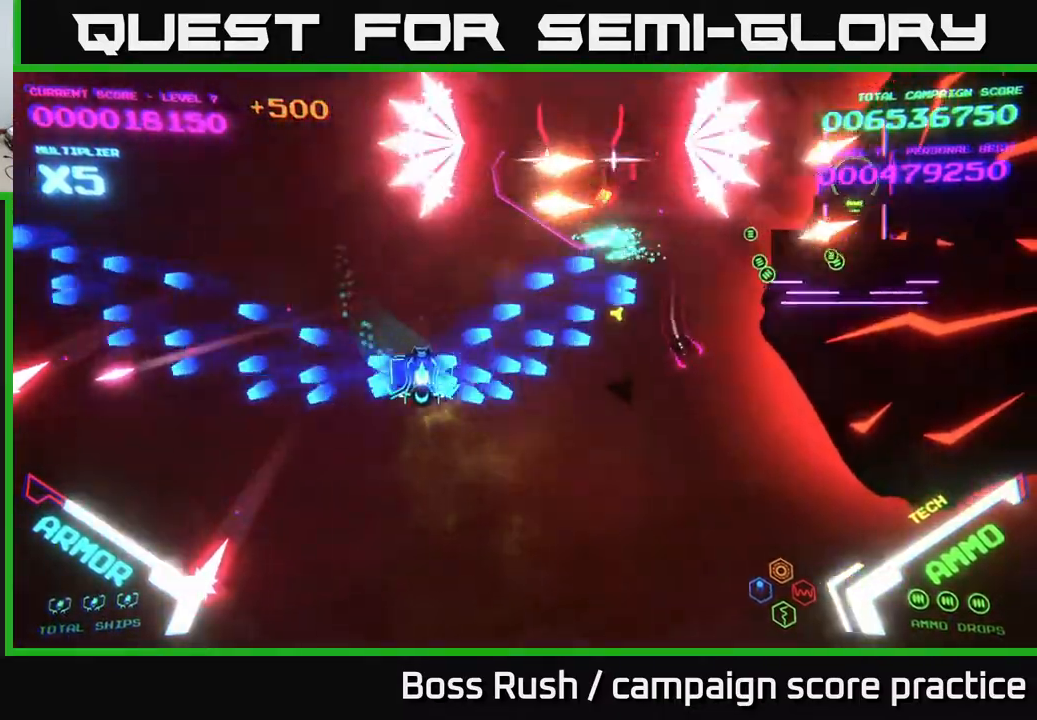
Gameplay with a controller (Xbox layout); each line is a JSON object with the inputs held at the frame after it. "events" lists button and stick changes between this image and that frame as [ms after this image, input, new state], when the widget could be followed in between.
{"buttons": ["B"], "left_stick": "left", "right_stick": "center", "events": [[150, "left_stick", "right"], [317, "left_stick", "up"], [433, "left_stick", "left"]]}
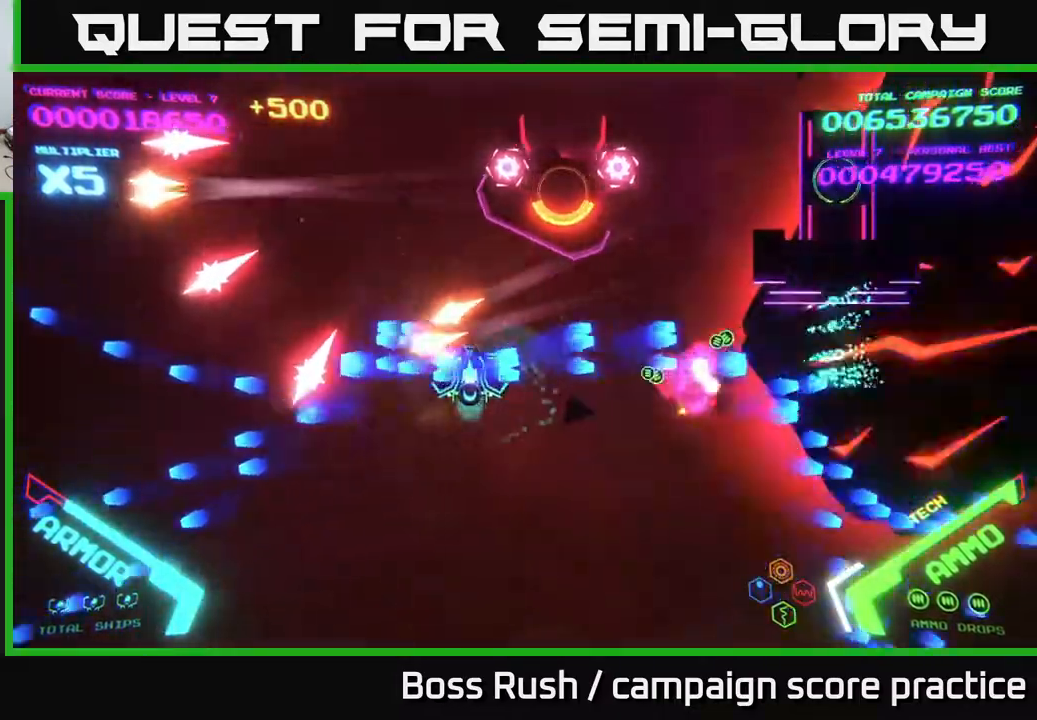
{"buttons": ["B"], "left_stick": "down", "right_stick": "center", "events": [[50, "left_stick", "down"], [83, "B", "up"], [100, "B", "down"], [117, "left_stick", "down-right"], [267, "B", "up"], [383, "left_stick", "down"], [400, "B", "down"]]}
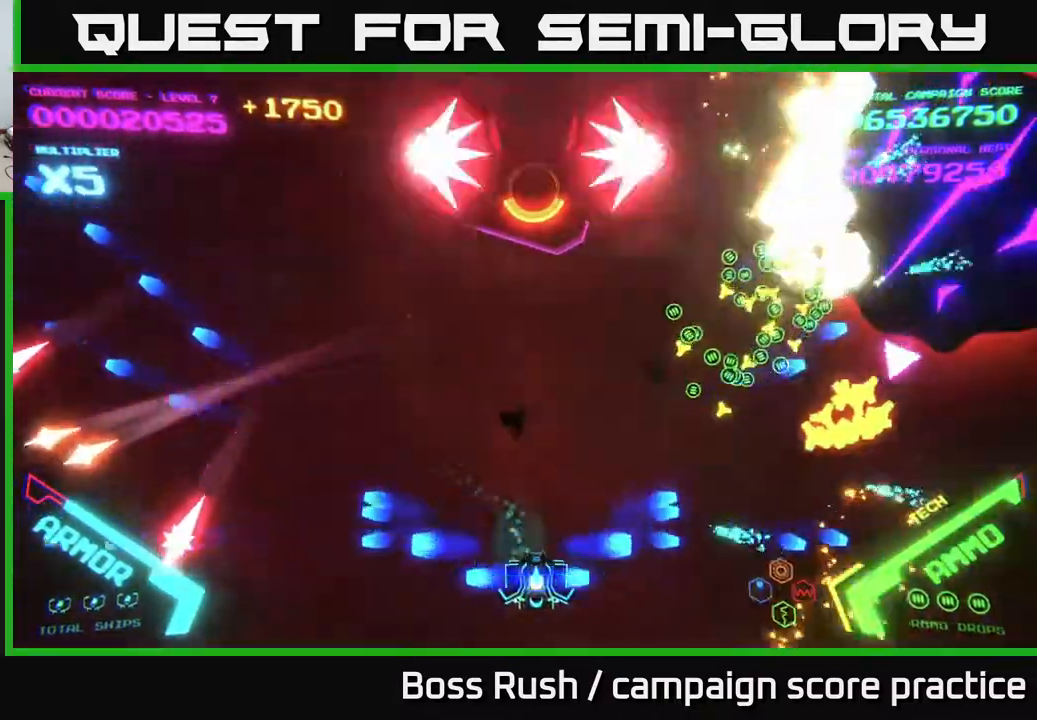
{"buttons": [], "left_stick": "right", "right_stick": "center", "events": [[17, "B", "up"], [33, "left_stick", "right"], [83, "B", "down"], [200, "left_stick", "up-right"], [250, "B", "up"], [483, "left_stick", "right"]]}
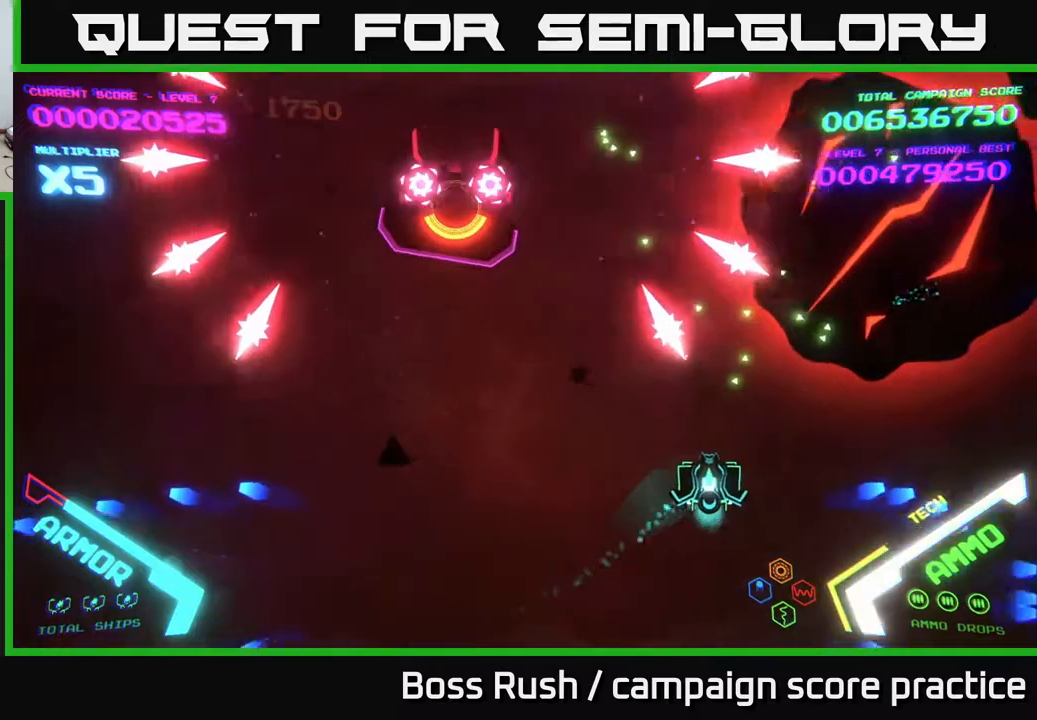
{"buttons": ["X"], "left_stick": "down-right", "right_stick": "center", "events": [[200, "left_stick", "down-right"], [267, "X", "down"], [300, "X", "up"], [367, "X", "down"], [417, "X", "up"], [500, "X", "down"]]}
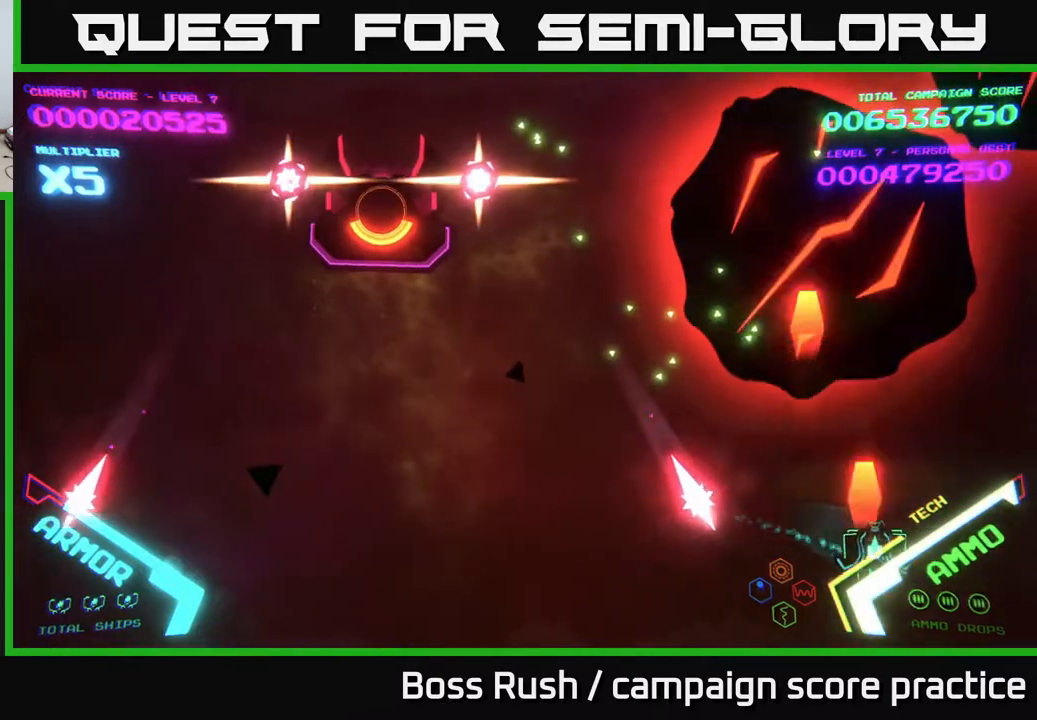
{"buttons": [], "left_stick": "left", "right_stick": "center", "events": [[17, "X", "up"], [317, "left_stick", "down-left"], [367, "left_stick", "left"]]}
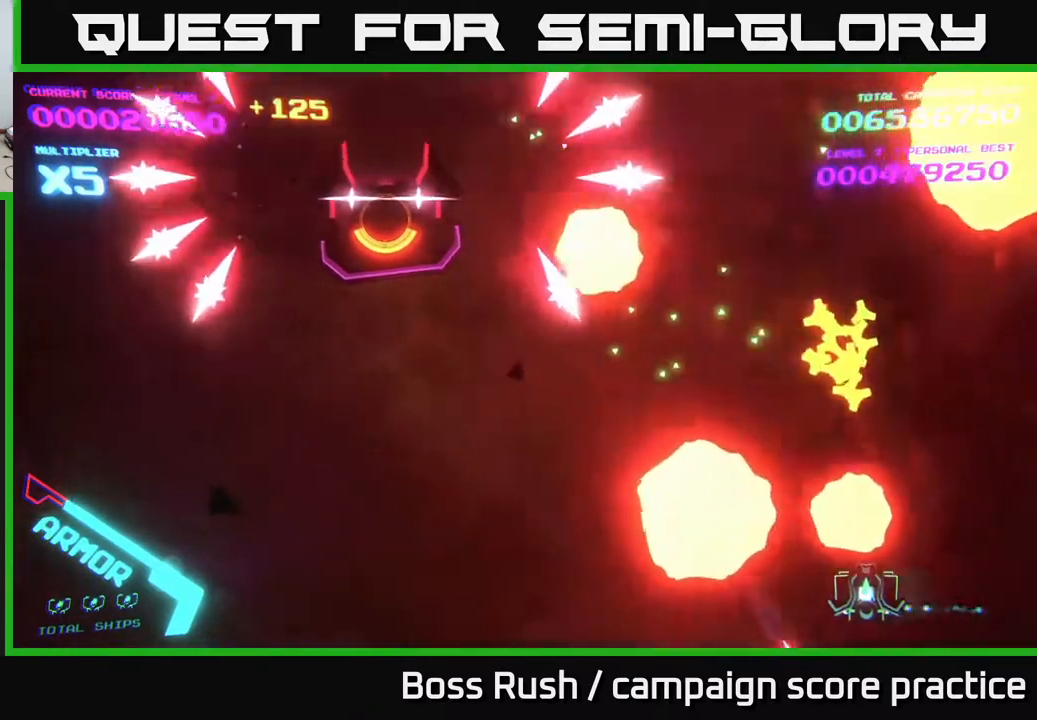
{"buttons": [], "left_stick": "up-right", "right_stick": "center", "events": [[83, "left_stick", "right"], [167, "left_stick", "left"], [417, "left_stick", "up-right"]]}
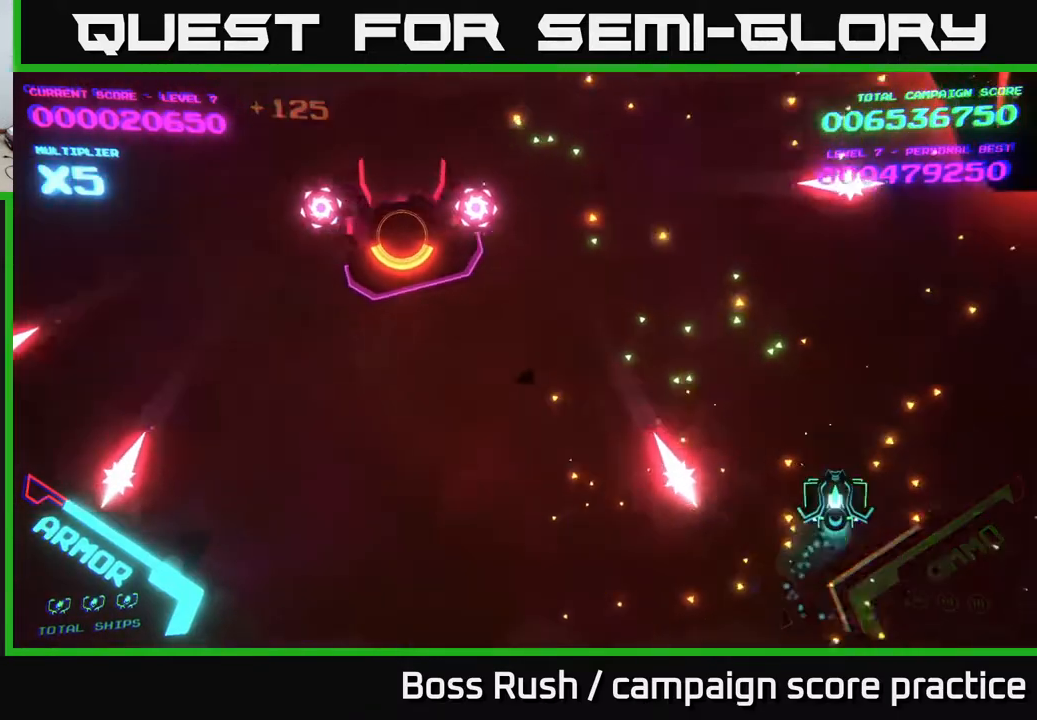
{"buttons": ["B"], "left_stick": "up", "right_stick": "center", "events": [[50, "left_stick", "up"], [200, "left_stick", "up-left"], [300, "left_stick", "up"], [450, "B", "down"]]}
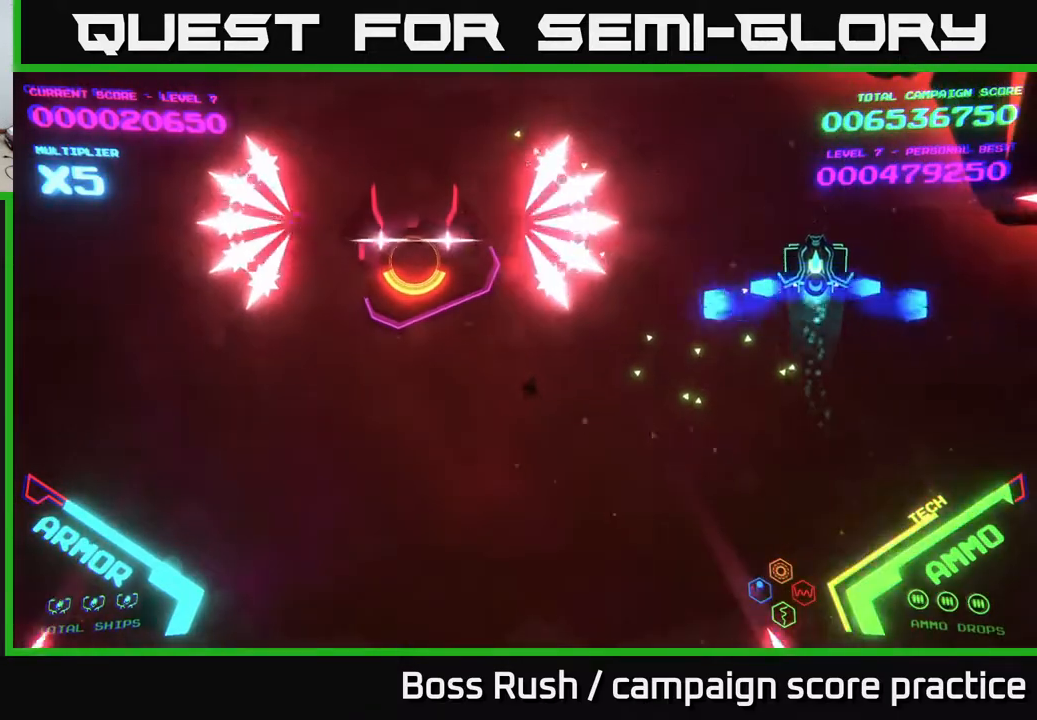
{"buttons": [], "left_stick": "up", "right_stick": "center", "events": [[283, "left_stick", "down"], [400, "left_stick", "up"], [467, "B", "up"]]}
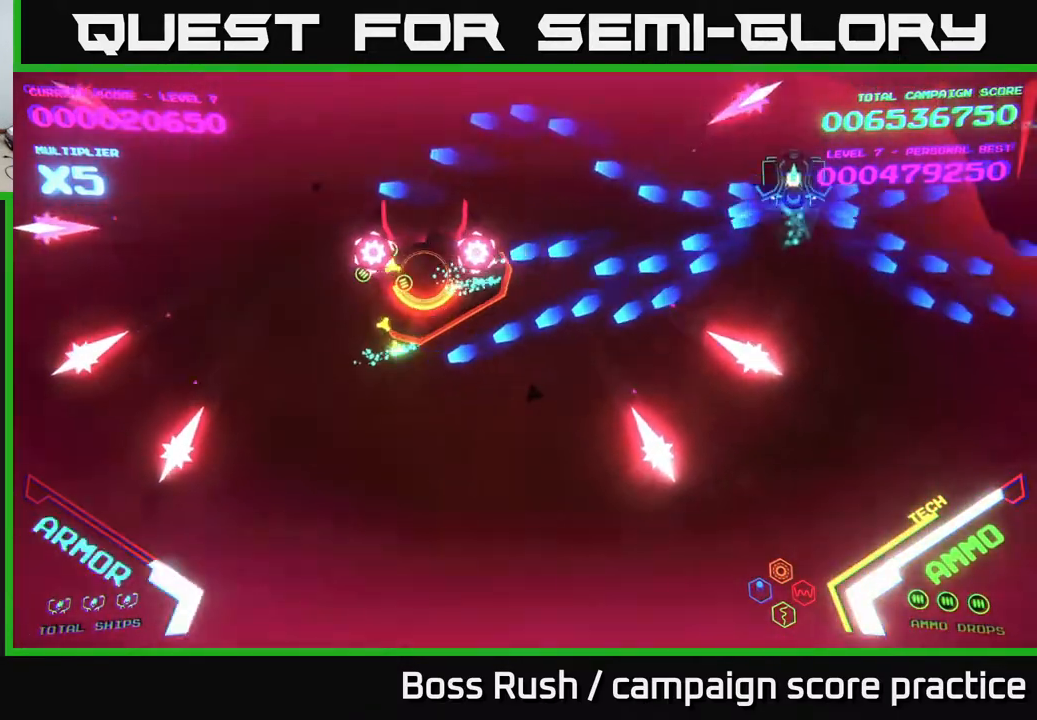
{"buttons": ["B"], "left_stick": "up-right", "right_stick": "center", "events": [[83, "B", "down"], [133, "left_stick", "up-left"], [317, "left_stick", "down-left"], [417, "left_stick", "up-right"]]}
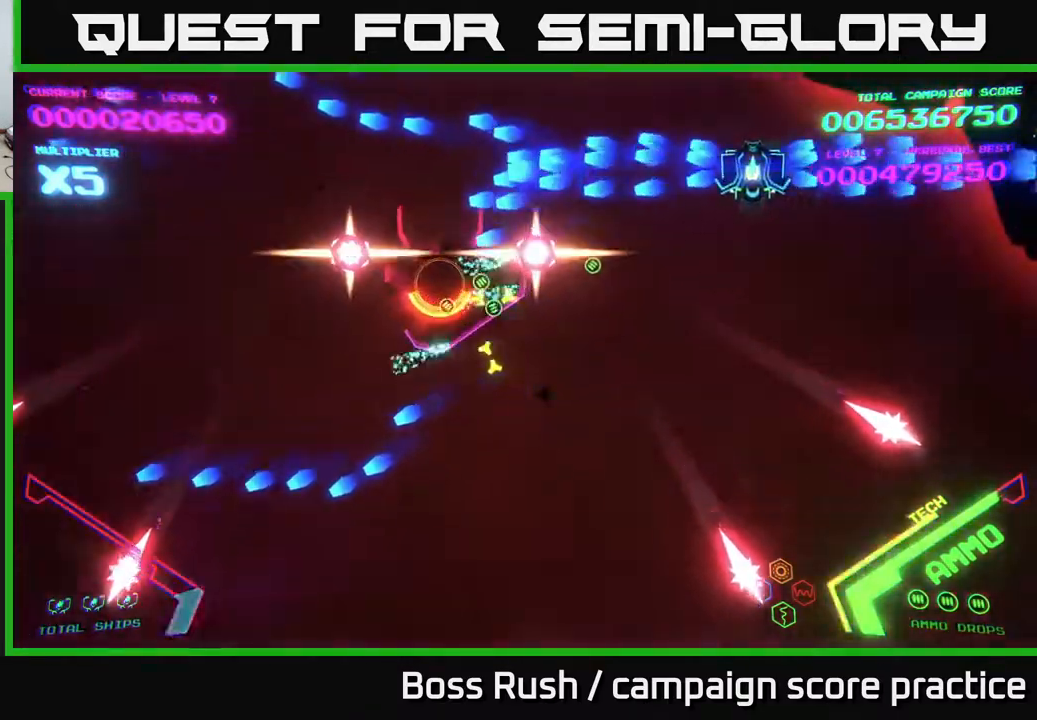
{"buttons": [], "left_stick": "down-left", "right_stick": "center", "events": [[17, "left_stick", "down"], [83, "B", "up"], [150, "B", "down"], [300, "B", "up"], [400, "left_stick", "down-left"]]}
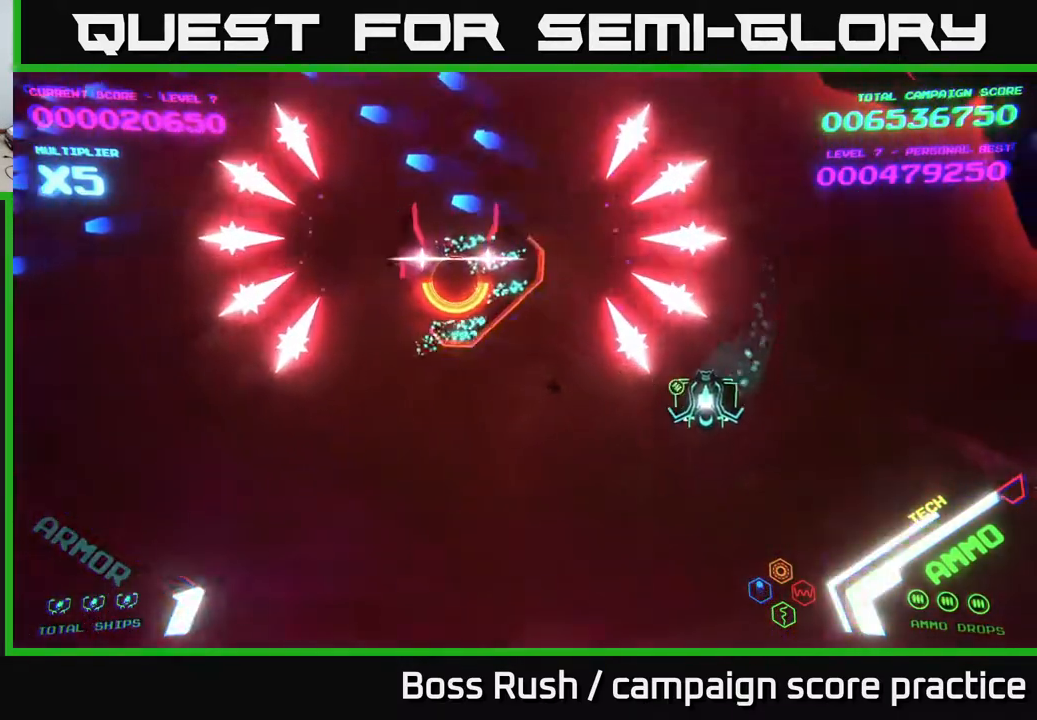
{"buttons": [], "left_stick": "up-left", "right_stick": "center", "events": [[167, "left_stick", "left"], [333, "left_stick", "up-left"]]}
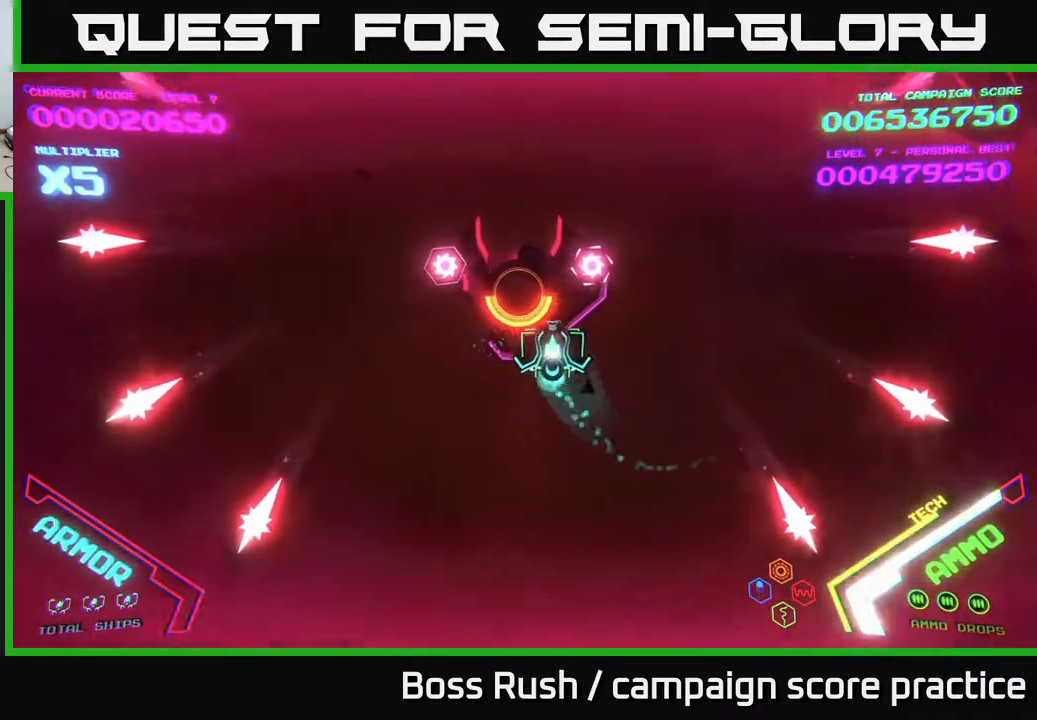
{"buttons": ["B"], "left_stick": "down", "right_stick": "center", "events": [[67, "B", "down"], [150, "left_stick", "up"], [300, "left_stick", "center"], [483, "left_stick", "down"]]}
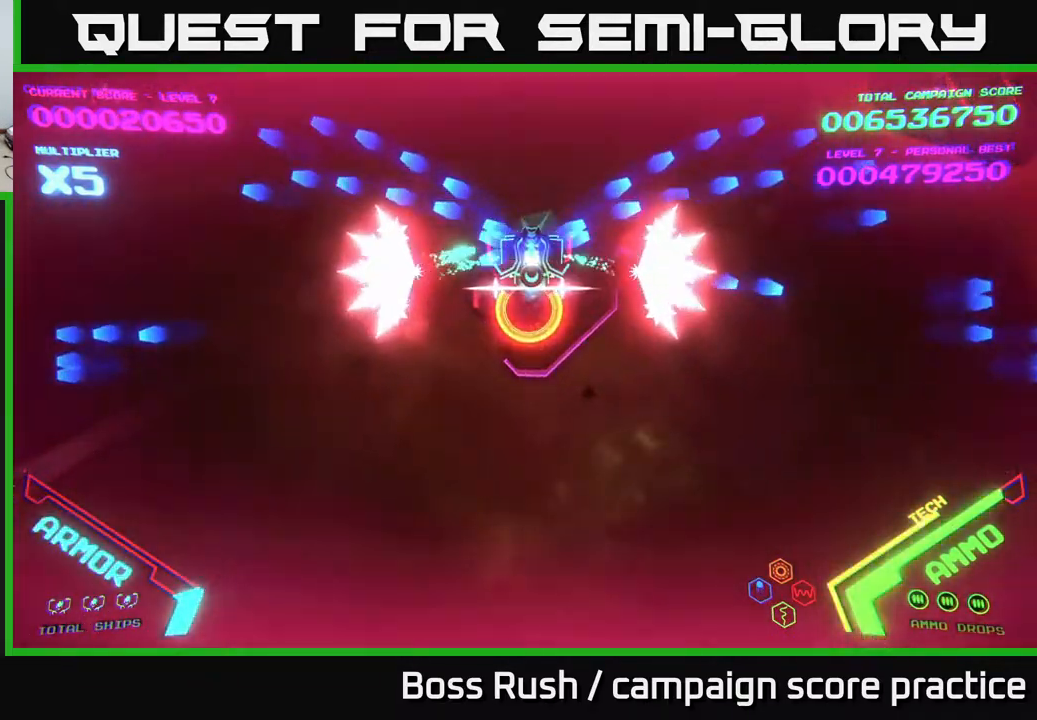
{"buttons": ["B"], "left_stick": "up-right", "right_stick": "center", "events": [[117, "left_stick", "center"], [267, "left_stick", "up-left"], [450, "left_stick", "up-right"]]}
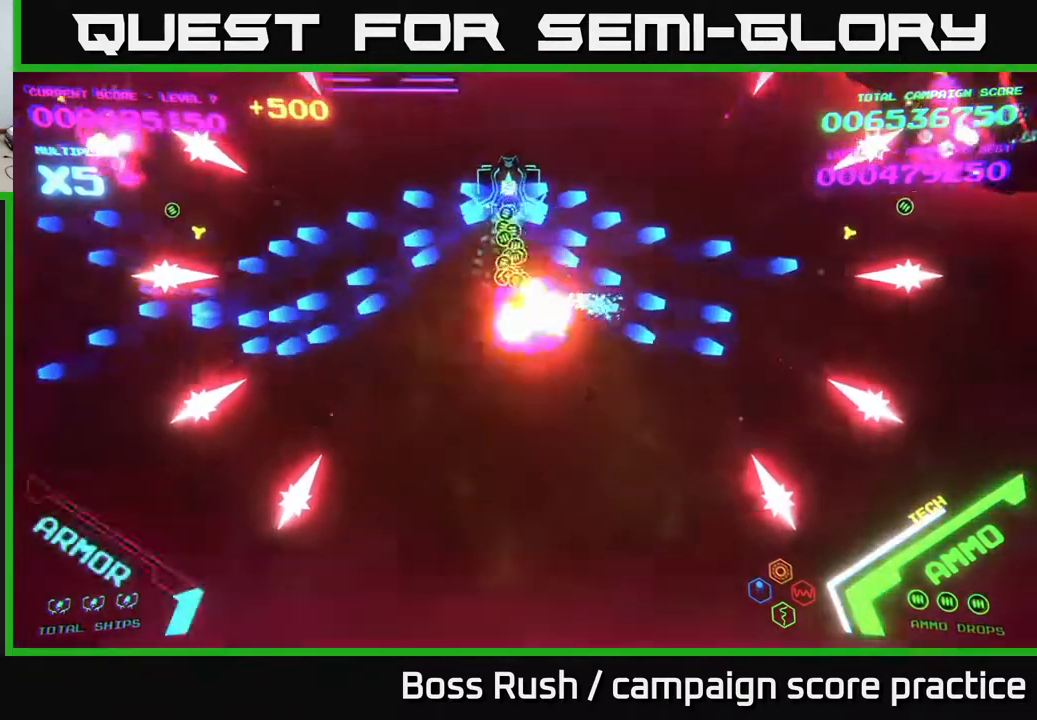
{"buttons": ["B"], "left_stick": "down", "right_stick": "center", "events": [[117, "B", "up"], [167, "B", "down"], [283, "left_stick", "down-left"], [400, "B", "up"], [433, "left_stick", "down"], [450, "B", "down"]]}
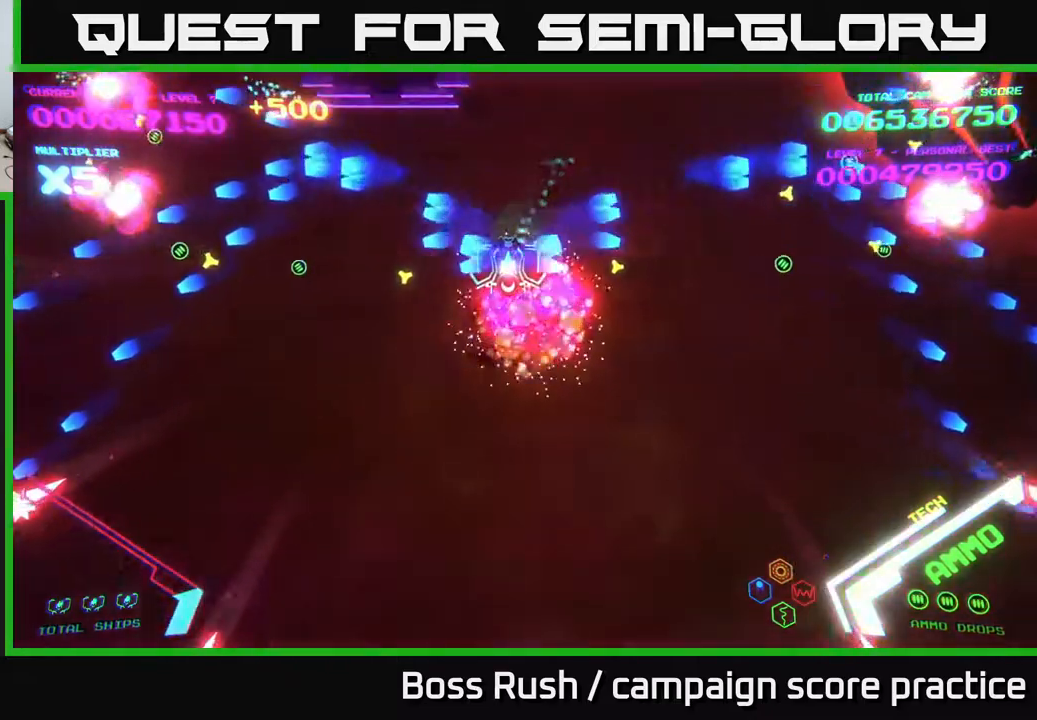
{"buttons": [], "left_stick": "right", "right_stick": "center", "events": [[133, "left_stick", "right"], [183, "B", "up"]]}
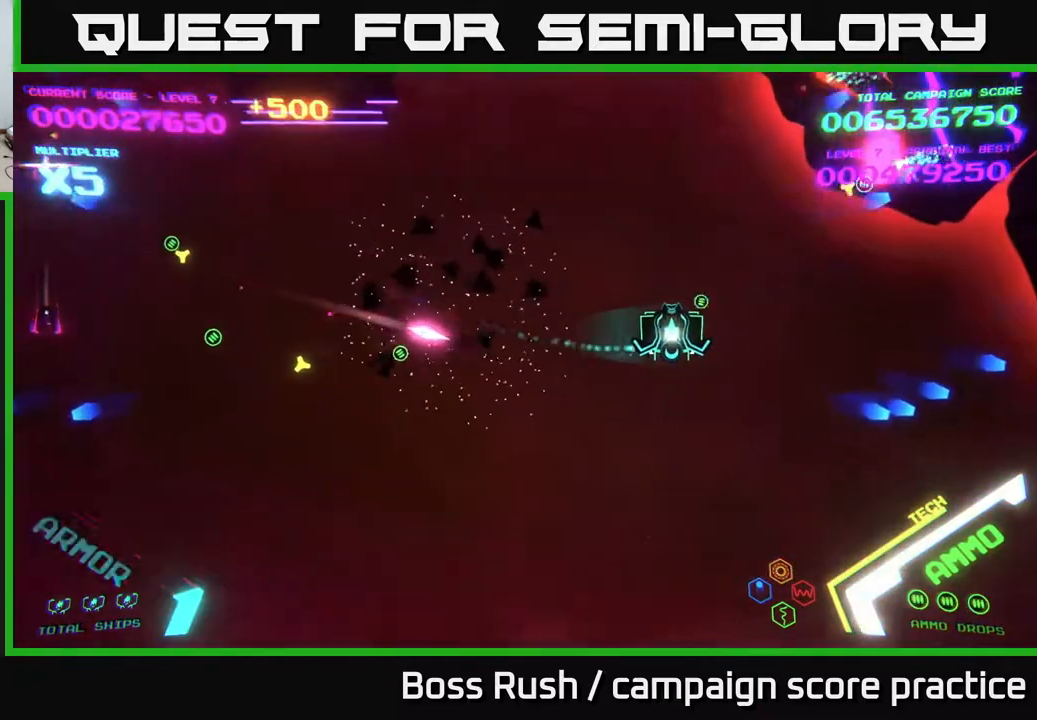
{"buttons": ["X"], "left_stick": "down-right", "right_stick": "center", "events": [[383, "X", "down"], [433, "X", "up"], [433, "left_stick", "down-right"], [500, "X", "down"]]}
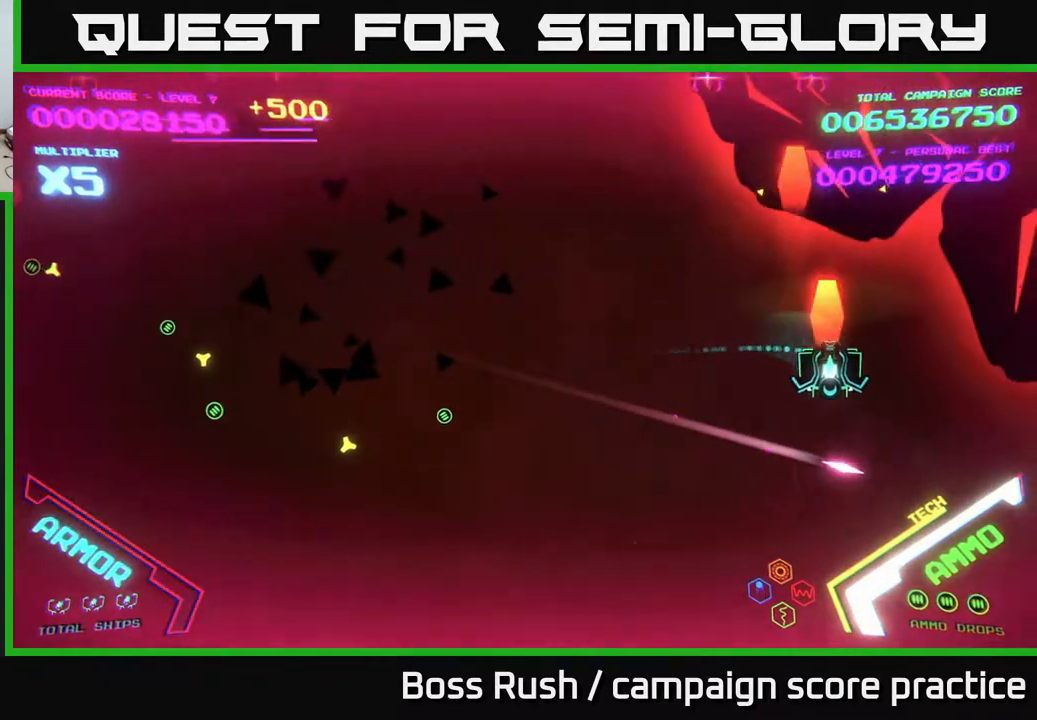
{"buttons": [], "left_stick": "left", "right_stick": "center", "events": [[17, "left_stick", "down"], [50, "X", "up"], [100, "X", "down"], [150, "X", "up"], [167, "left_stick", "down-left"], [200, "X", "down"], [217, "X", "up"], [417, "left_stick", "left"]]}
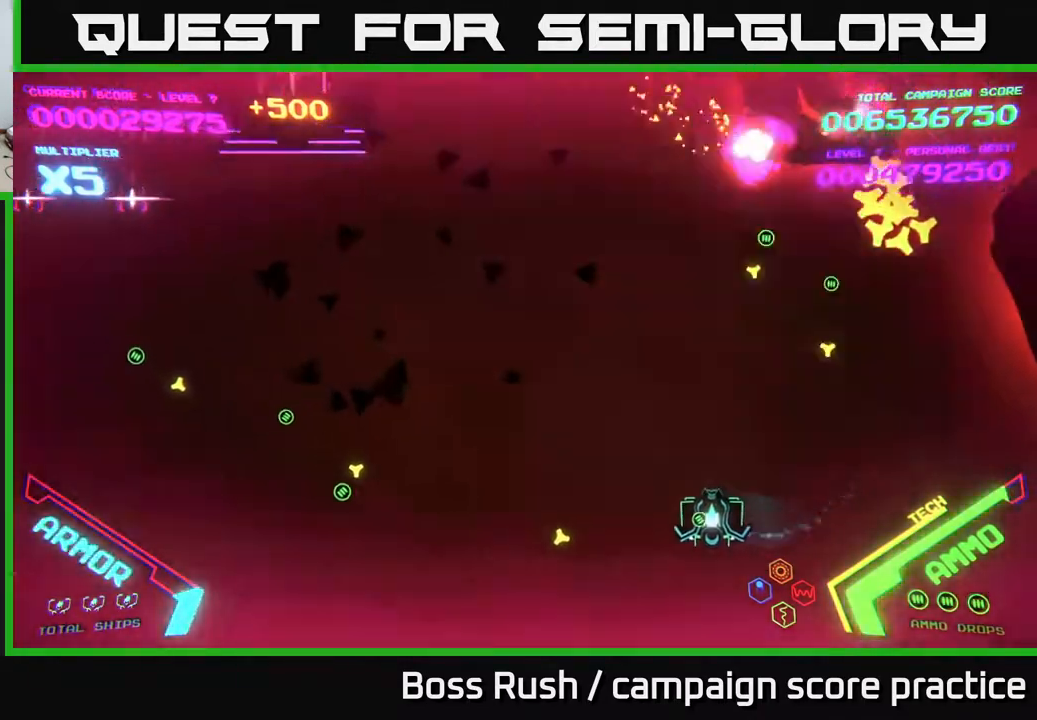
{"buttons": [], "left_stick": "up", "right_stick": "center", "events": [[350, "left_stick", "up"]]}
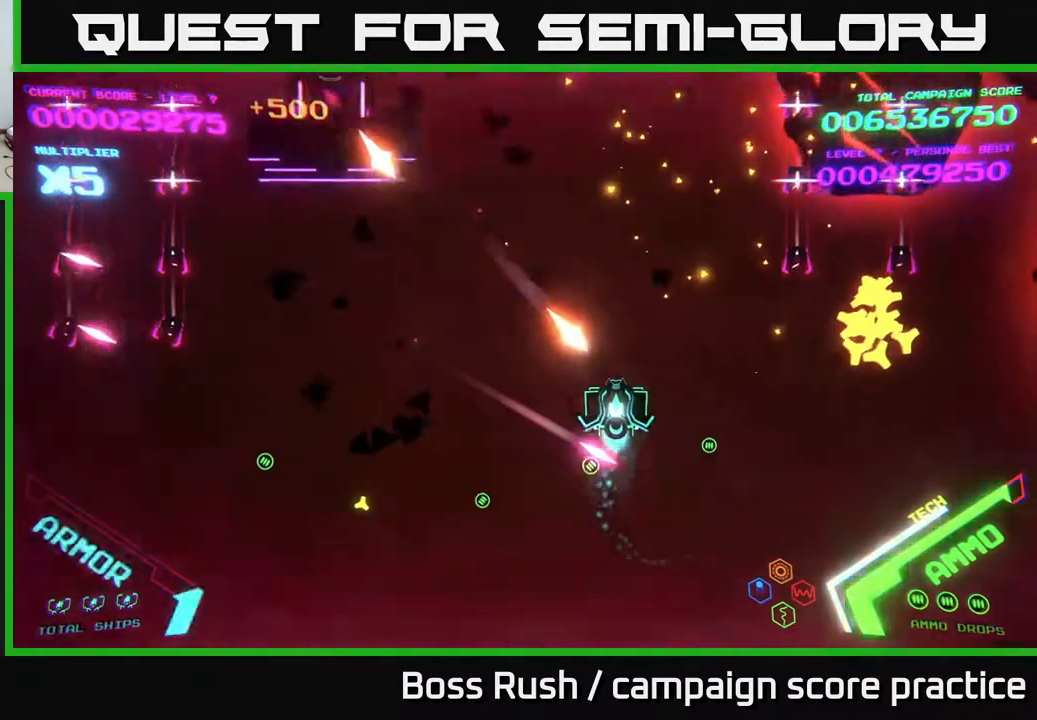
{"buttons": ["B"], "left_stick": "up-left", "right_stick": "center", "events": [[17, "left_stick", "up-right"], [83, "B", "down"], [400, "left_stick", "up-left"]]}
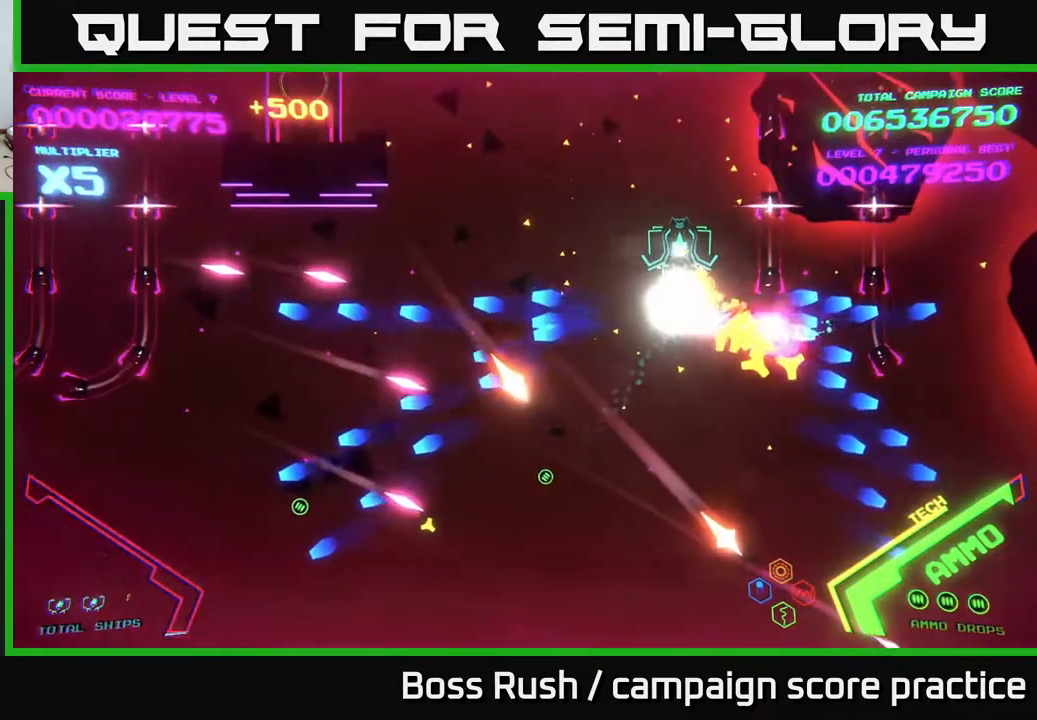
{"buttons": ["B"], "left_stick": "up-left", "right_stick": "center", "events": []}
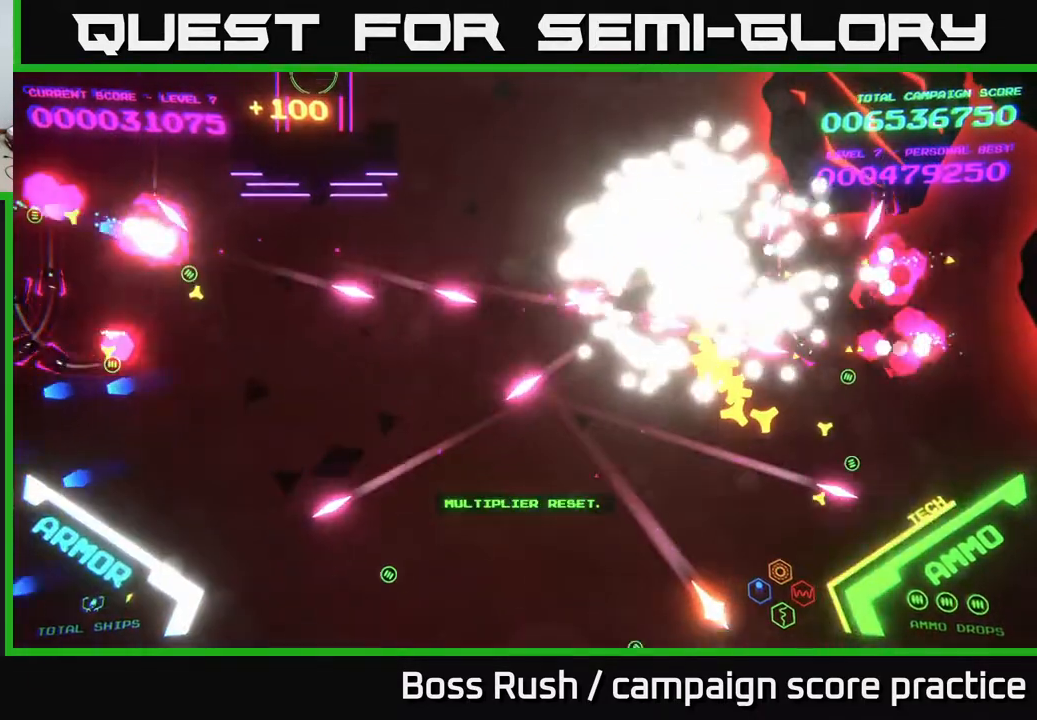
{"buttons": [], "left_stick": "center", "right_stick": "center", "events": [[117, "B", "up"], [133, "left_stick", "center"], [383, "START", "down"], [500, "START", "up"]]}
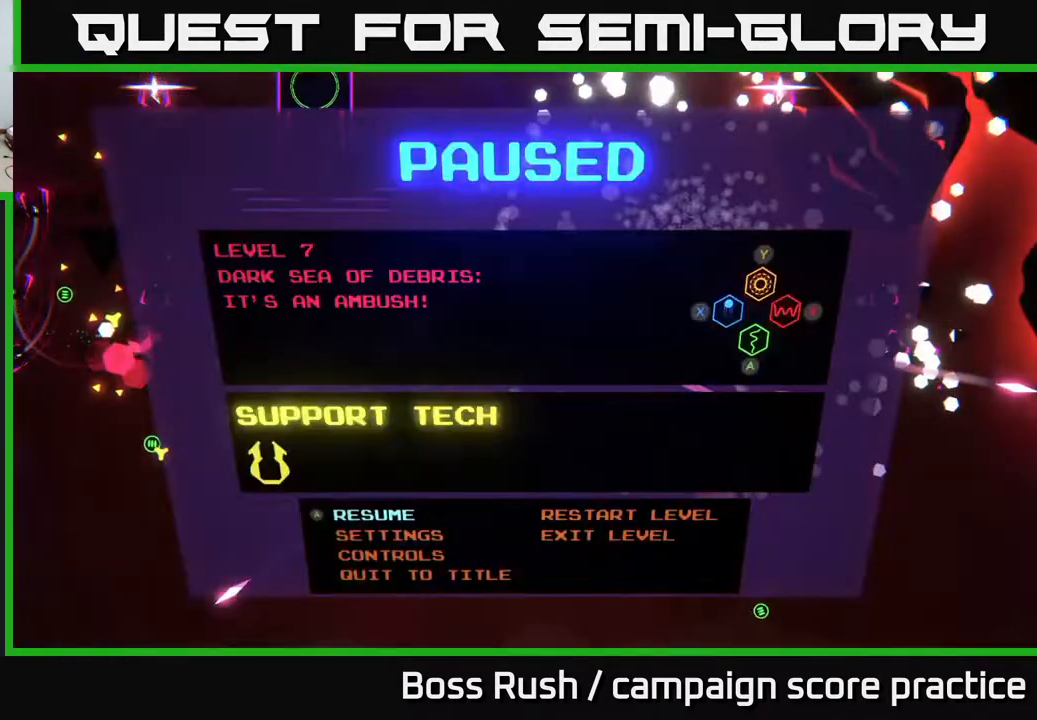
{"buttons": [], "left_stick": "left", "right_stick": "center", "events": [[200, "left_stick", "right"], [300, "A", "down"], [400, "A", "up"], [400, "left_stick", "center"], [500, "left_stick", "left"]]}
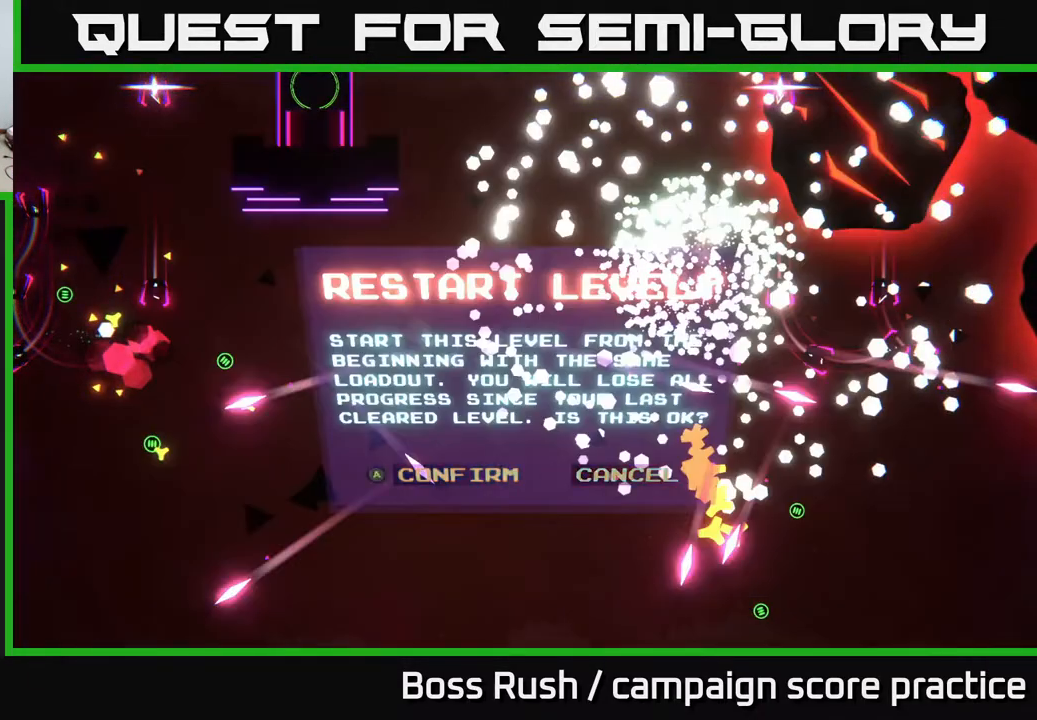
{"buttons": [], "left_stick": "center", "right_stick": "center", "events": [[50, "A", "down"], [167, "A", "up"], [167, "left_stick", "center"]]}